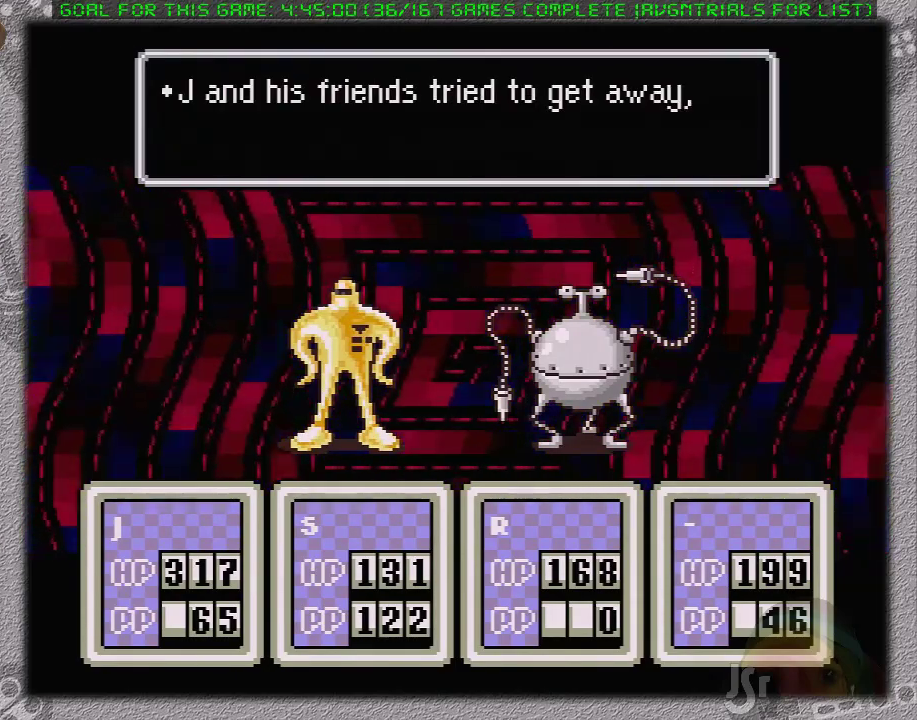
Gameplay with a controller (Nintendo layout); each line is a JSON object with the inputs held at the frame after it. "events" lists button and stick changes between this image and that frame as [ms after this image, input, new state], when the widget could be followed in between. Not read: A L3 R3.
{"buttons": [], "events": [[17, "L1", "up"], [117, "L1", "down"], [183, "L1", "up"], [250, "L1", "down"], [300, "L1", "up"], [400, "L1", "down"], [450, "L1", "up"]]}
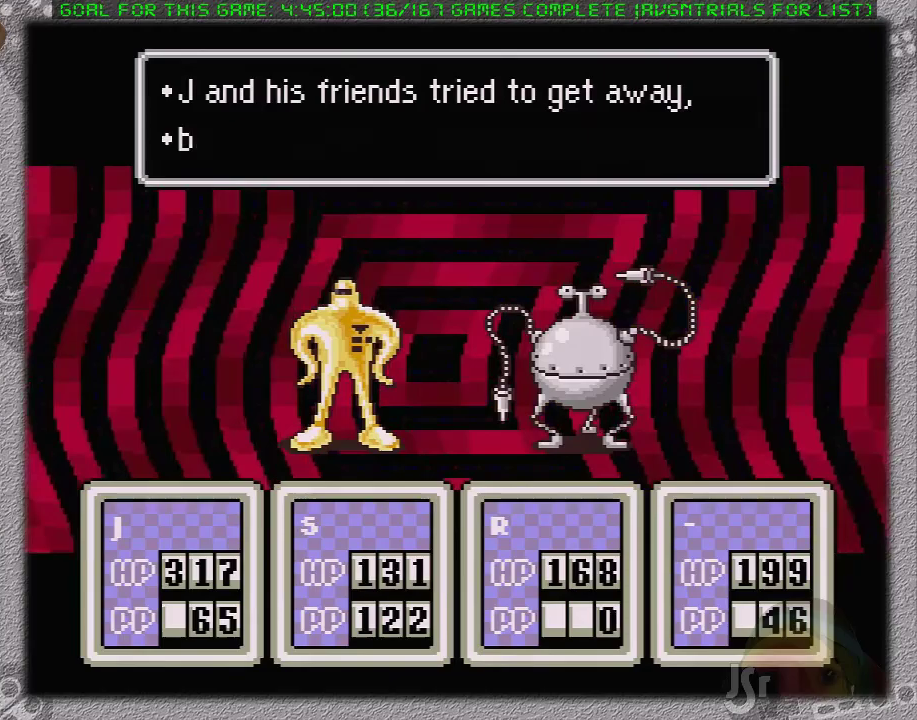
{"buttons": [], "events": [[33, "L1", "down"], [100, "L1", "up"], [167, "L1", "down"], [217, "L1", "up"], [283, "L1", "down"], [383, "L1", "up"], [433, "L1", "down"], [500, "L1", "up"]]}
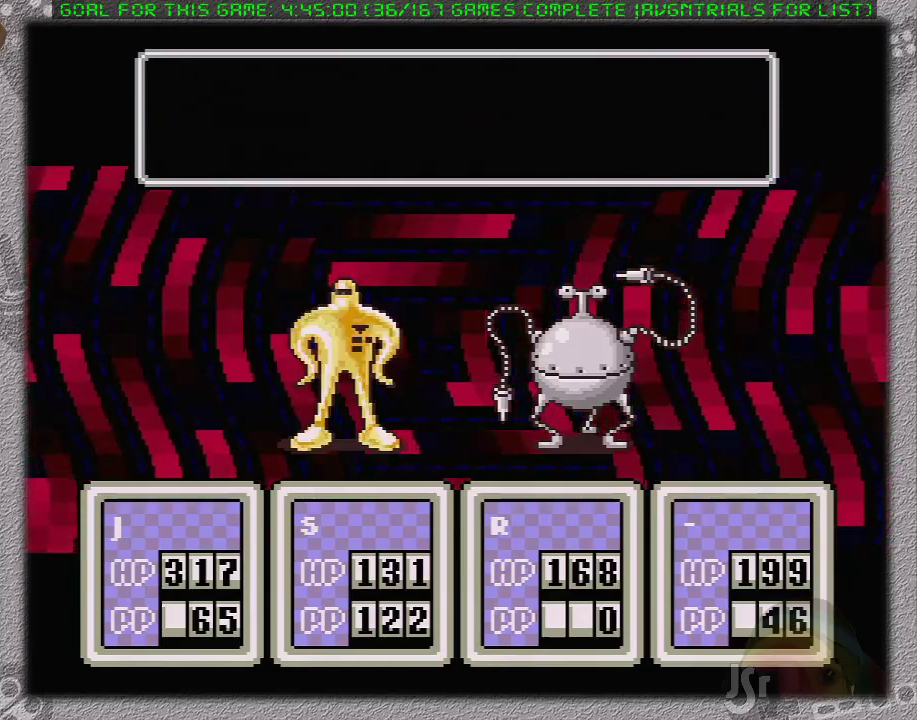
{"buttons": [], "events": [[100, "L1", "down"], [200, "L1", "up"], [250, "L1", "down"], [350, "L1", "up"], [417, "L1", "down"], [500, "L1", "up"]]}
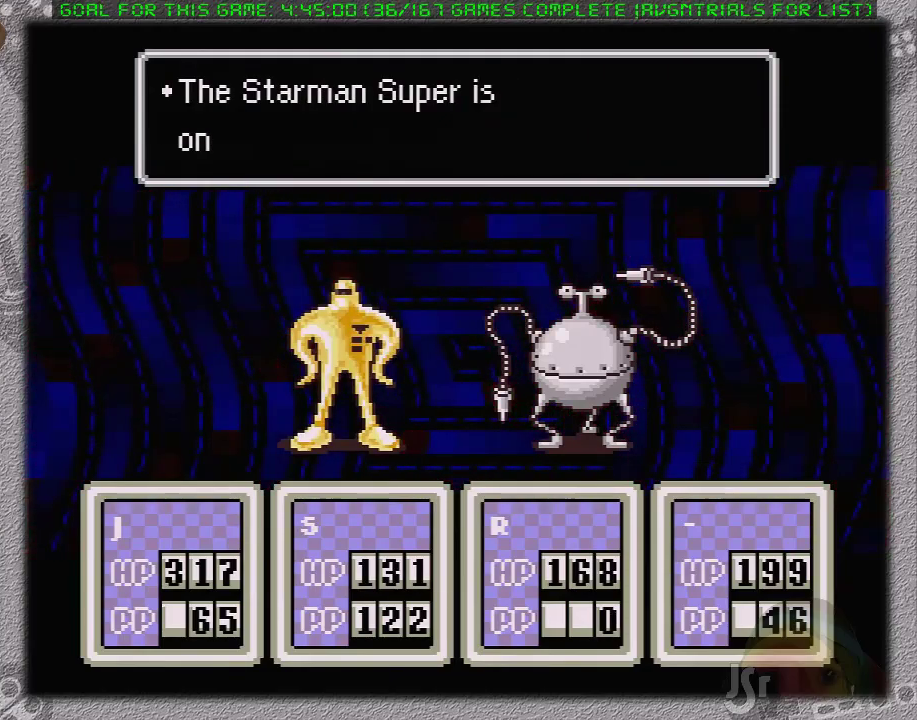
{"buttons": ["L1"], "events": [[67, "L1", "down"], [167, "L1", "up"], [217, "L1", "down"], [283, "L1", "up"], [367, "L1", "down"], [433, "L1", "up"], [500, "L1", "down"]]}
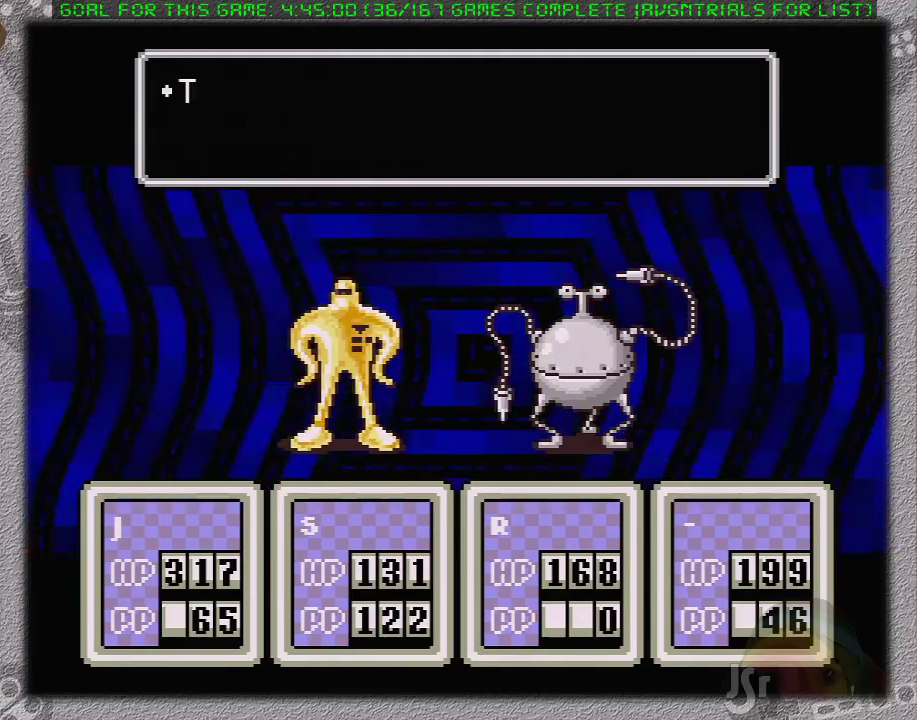
{"buttons": ["L1"], "events": [[100, "L1", "up"], [167, "L1", "down"], [233, "L1", "up"], [317, "L1", "down"], [417, "L1", "up"], [467, "L1", "down"]]}
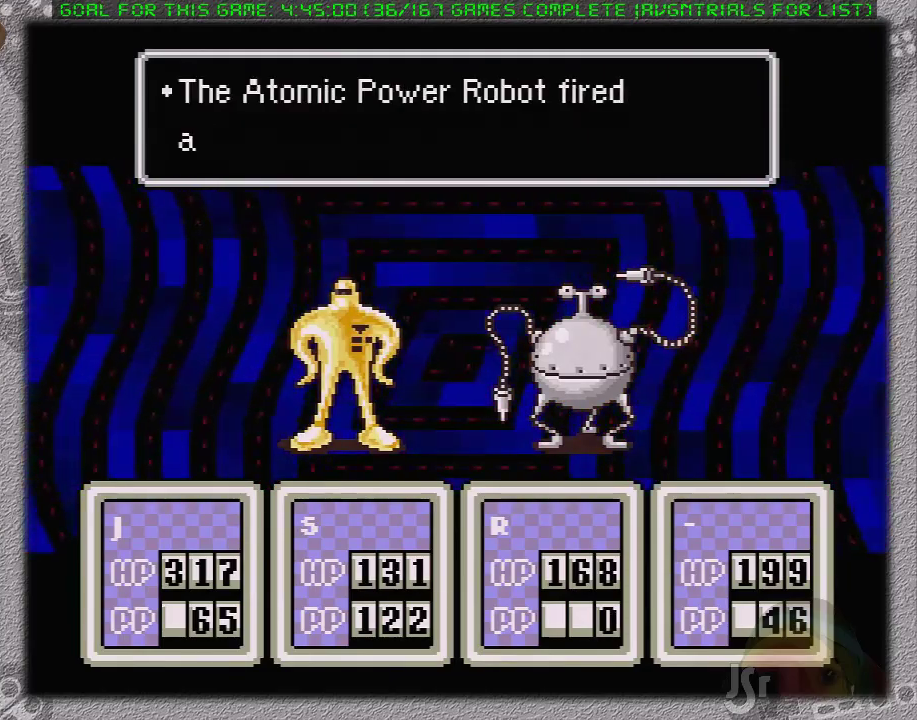
{"buttons": [], "events": [[33, "L1", "up"], [117, "L1", "down"], [183, "L1", "up"], [250, "L1", "down"], [367, "L1", "up"], [417, "L1", "down"], [500, "L1", "up"]]}
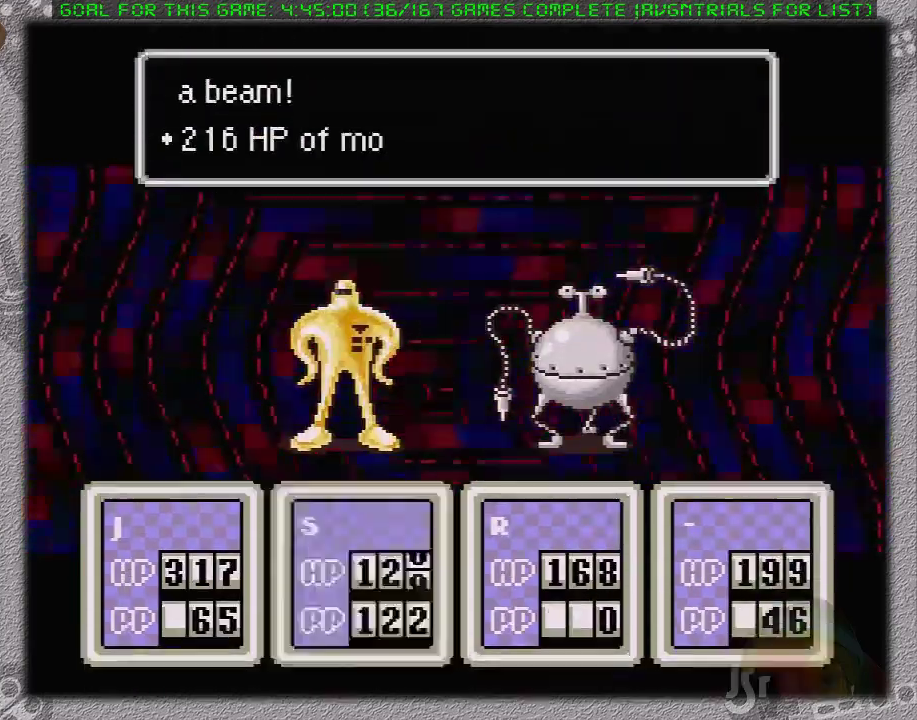
{"buttons": [], "events": [[250, "L1", "down"], [383, "L1", "up"]]}
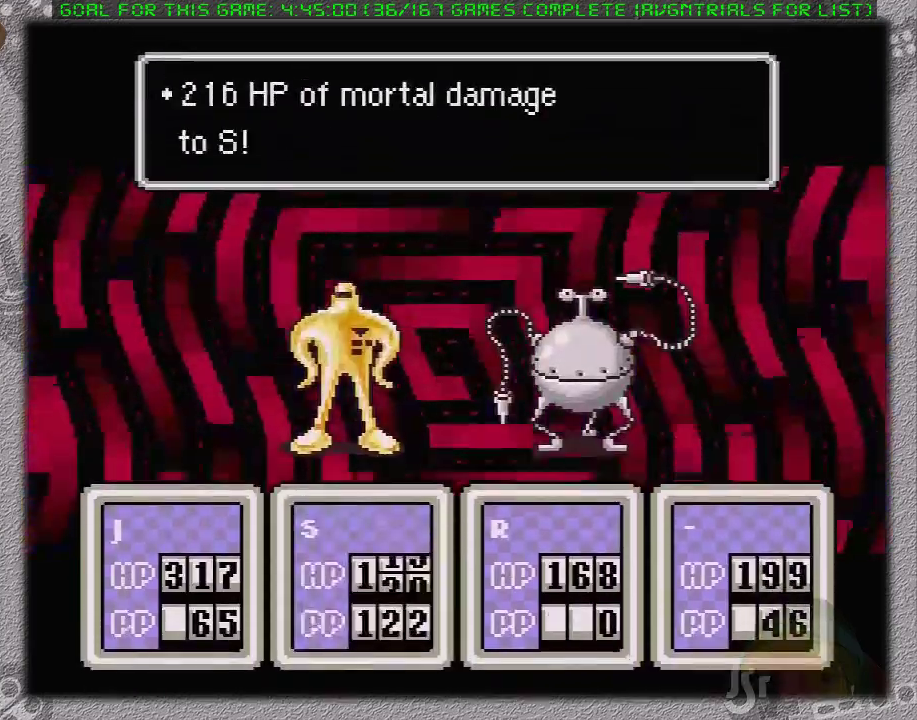
{"buttons": [], "events": []}
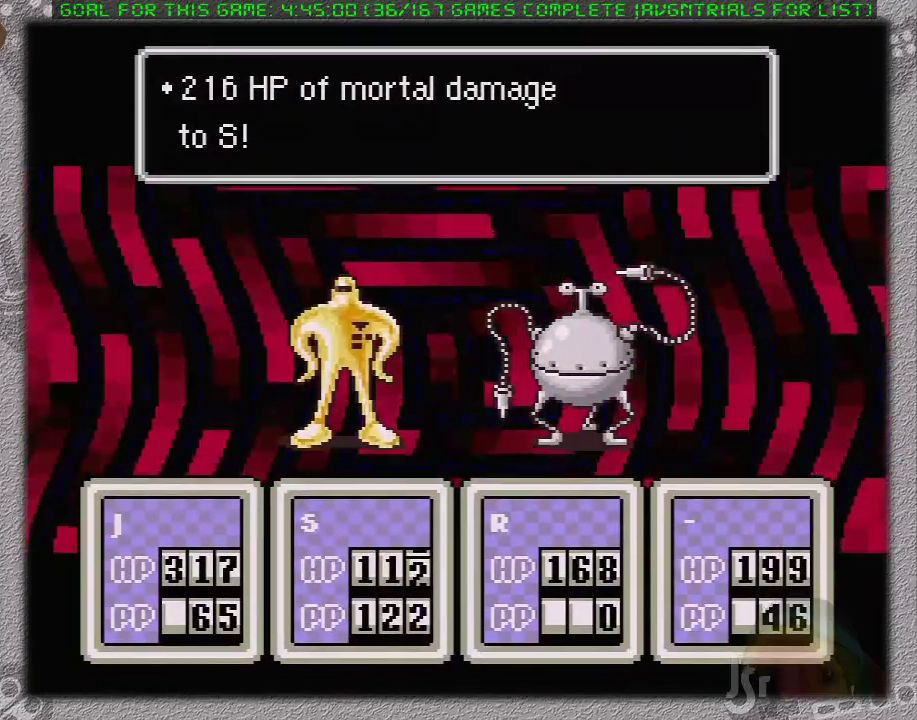
{"buttons": ["DPAD_LEFT"], "events": [[283, "DPAD_DOWN", "down"], [350, "DPAD_DOWN", "up"], [433, "DPAD_LEFT", "down"]]}
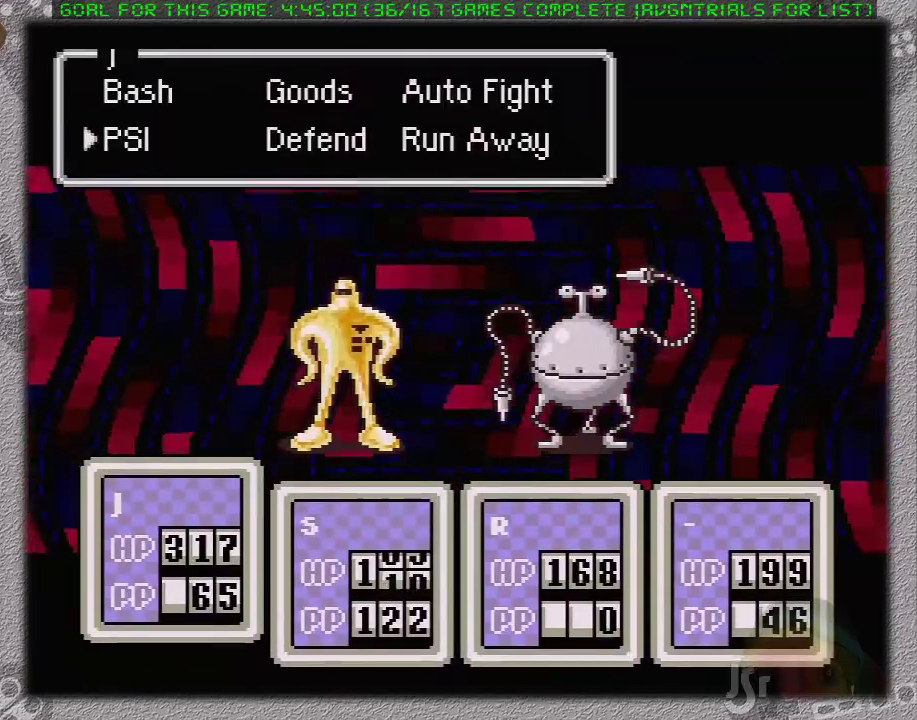
{"buttons": [], "events": [[33, "DPAD_LEFT", "up"], [233, "L1", "down"], [317, "L1", "up"], [367, "L1", "down"], [483, "L1", "up"]]}
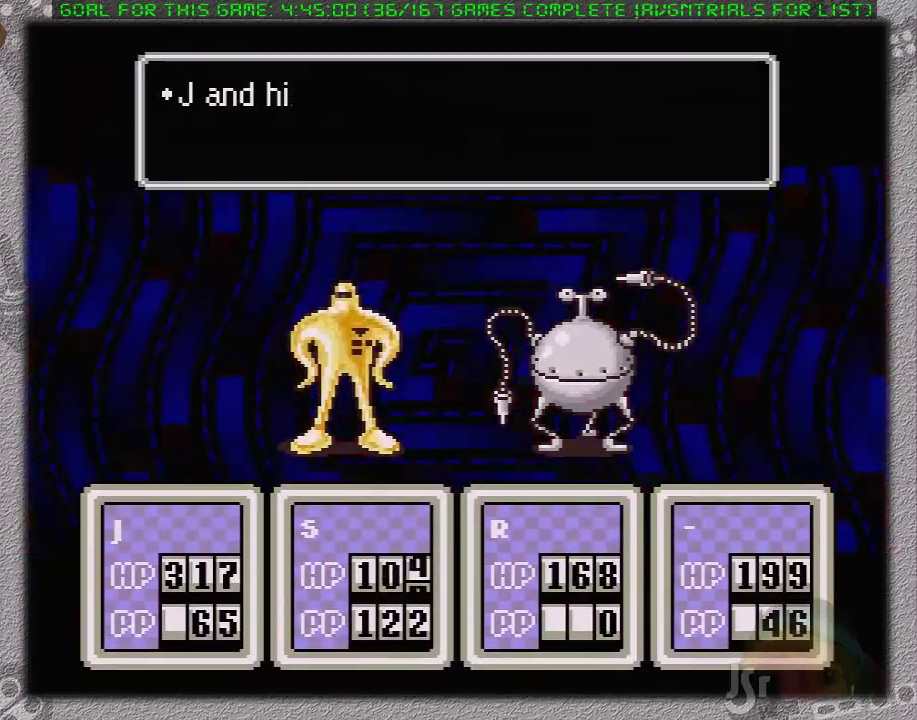
{"buttons": ["L1"], "events": [[33, "L1", "down"], [133, "L1", "up"], [183, "L1", "down"], [283, "L1", "up"], [350, "L1", "down"]]}
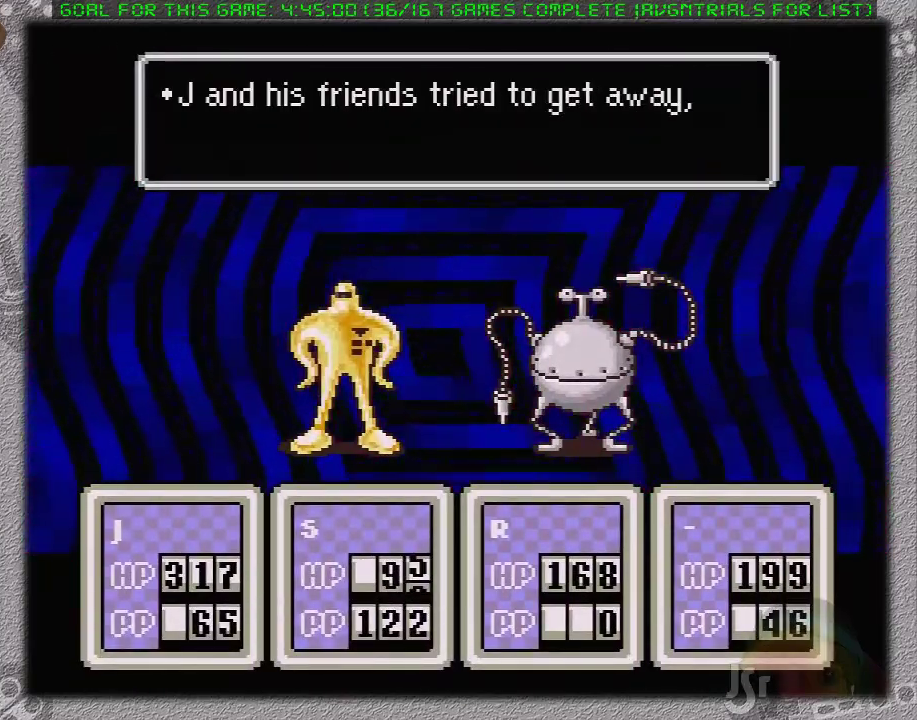
{"buttons": [], "events": [[67, "L1", "up"], [133, "L1", "down"], [200, "L1", "up"], [250, "L1", "down"], [483, "L1", "up"]]}
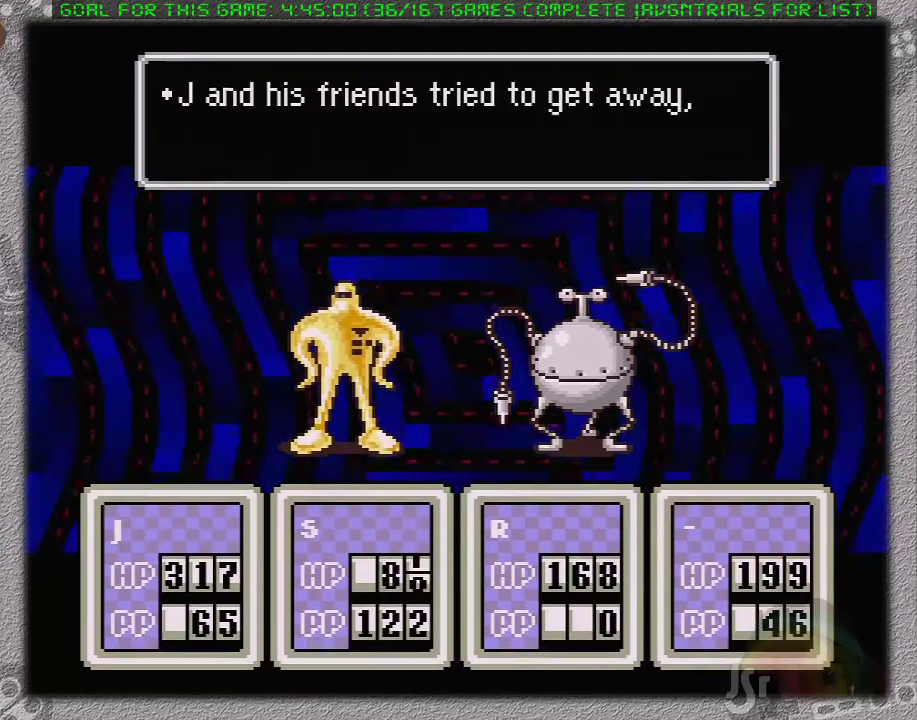
{"buttons": ["L1"], "events": [[67, "L1", "down"], [133, "L1", "up"], [217, "L1", "down"], [433, "L1", "up"], [500, "L1", "down"]]}
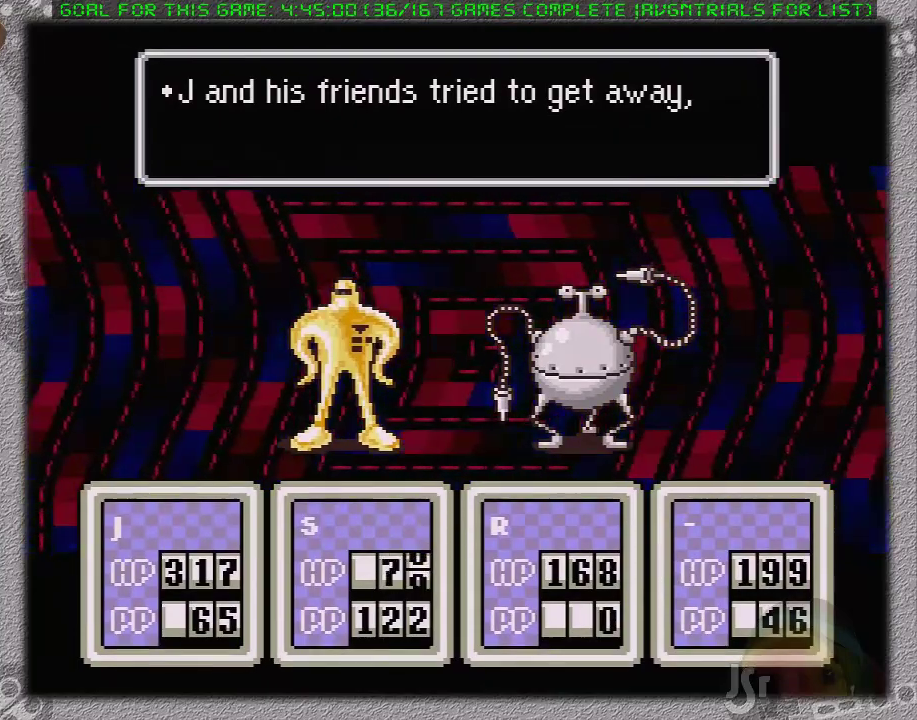
{"buttons": ["L1"], "events": [[83, "L1", "up"], [150, "L1", "down"], [233, "L1", "up"], [300, "L1", "down"], [400, "L1", "up"], [450, "L1", "down"]]}
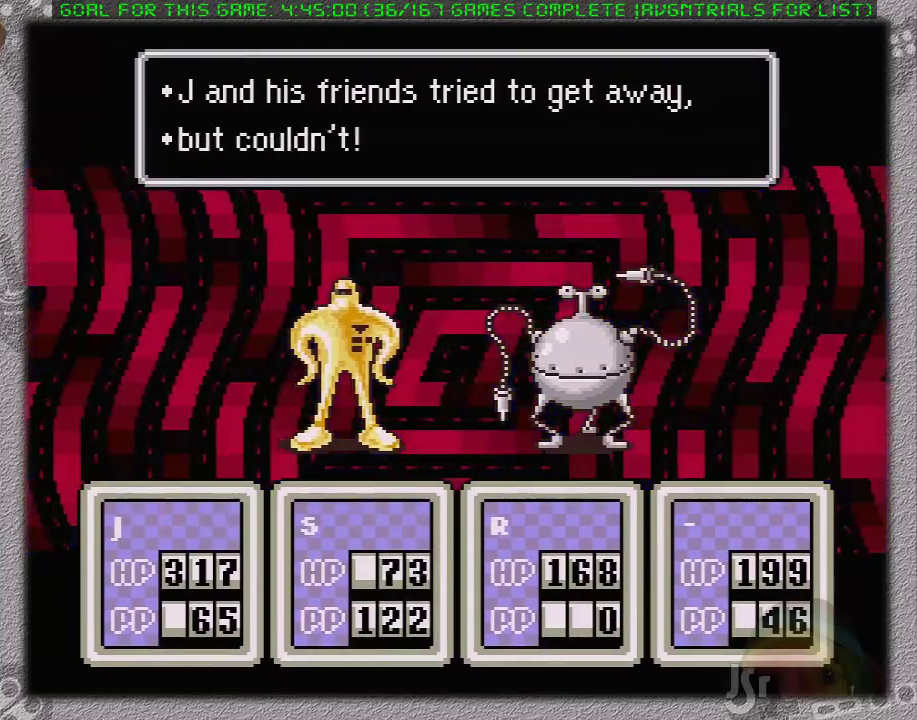
{"buttons": ["L1"], "events": [[50, "L1", "up"], [117, "L1", "down"], [200, "L1", "up"], [300, "L1", "down"], [367, "L1", "up"], [483, "L1", "down"]]}
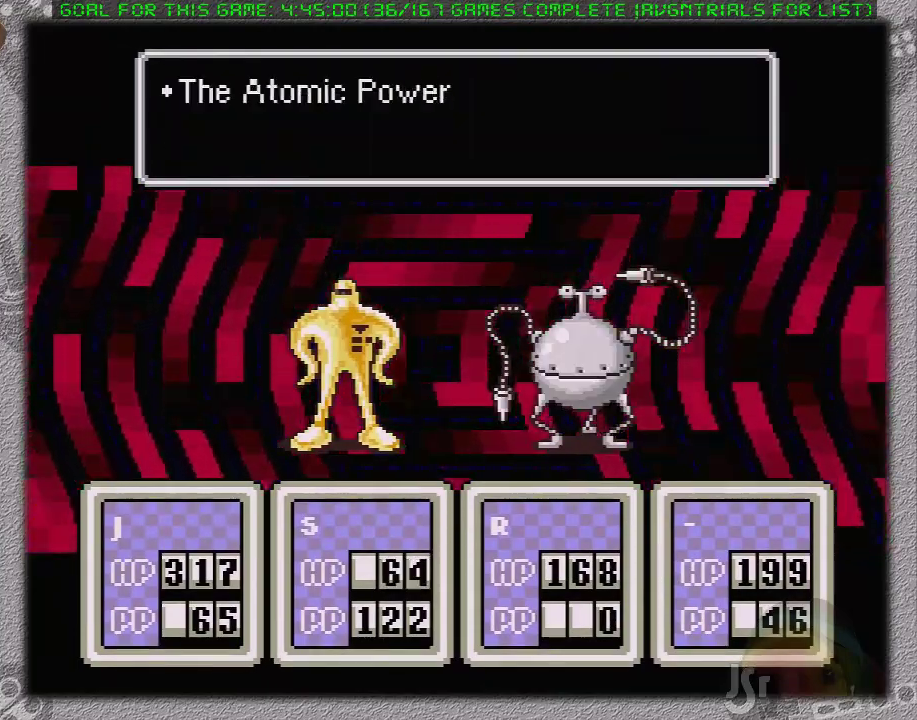
{"buttons": ["L1"], "events": [[50, "L1", "up"], [117, "L1", "down"], [200, "L1", "up"], [300, "L1", "down"], [367, "L1", "up"], [433, "L1", "down"]]}
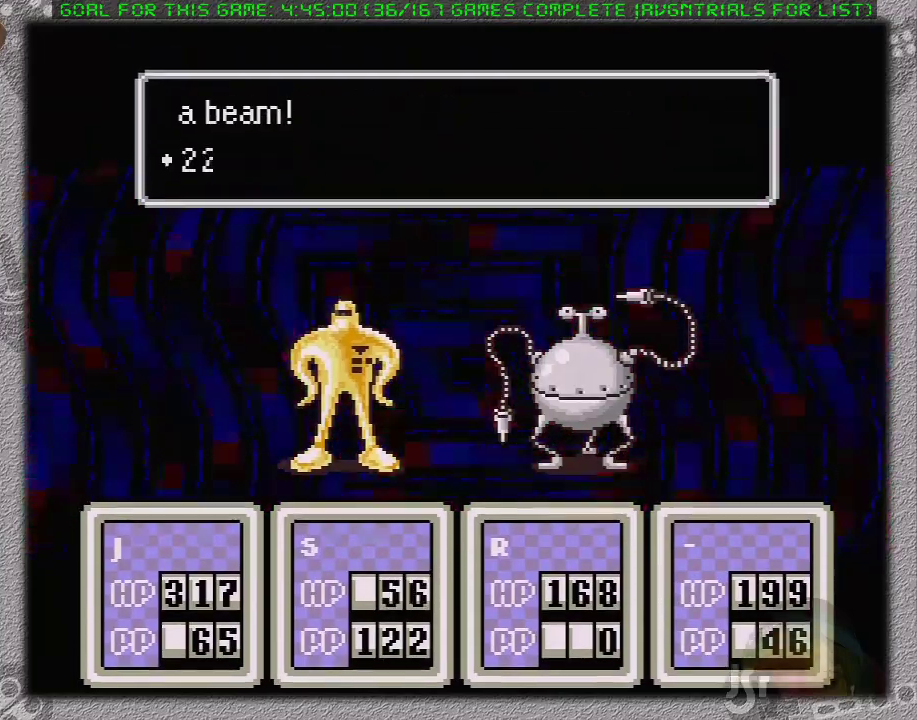
{"buttons": [], "events": [[50, "L1", "up"], [117, "L1", "down"], [183, "L1", "up"], [267, "L1", "down"], [367, "L1", "up"], [433, "L1", "down"], [500, "L1", "up"]]}
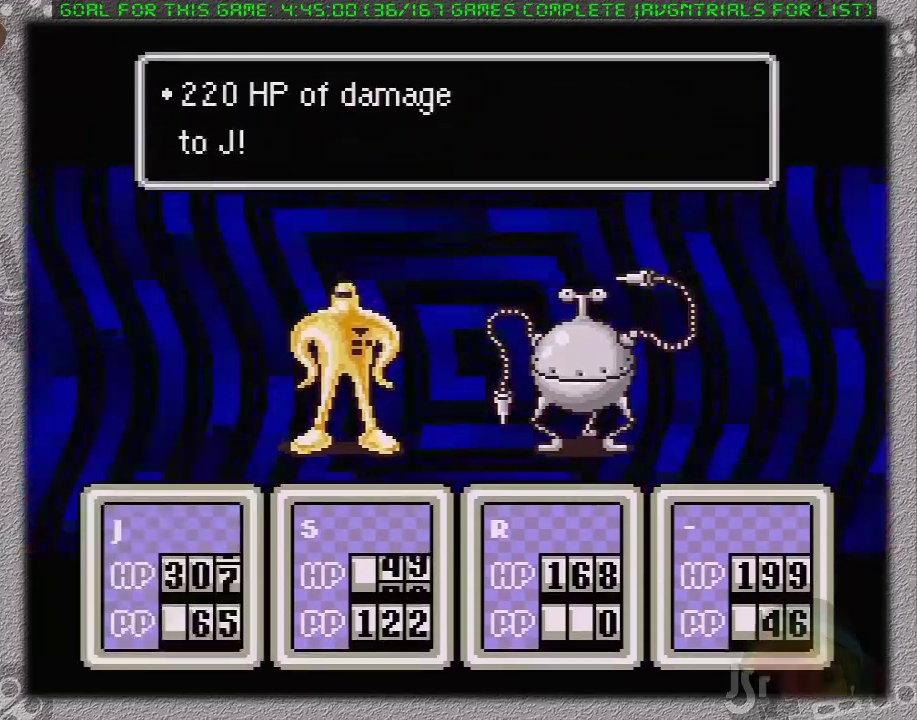
{"buttons": [], "events": [[83, "L1", "down"], [333, "L1", "up"], [383, "L1", "down"], [467, "L1", "up"]]}
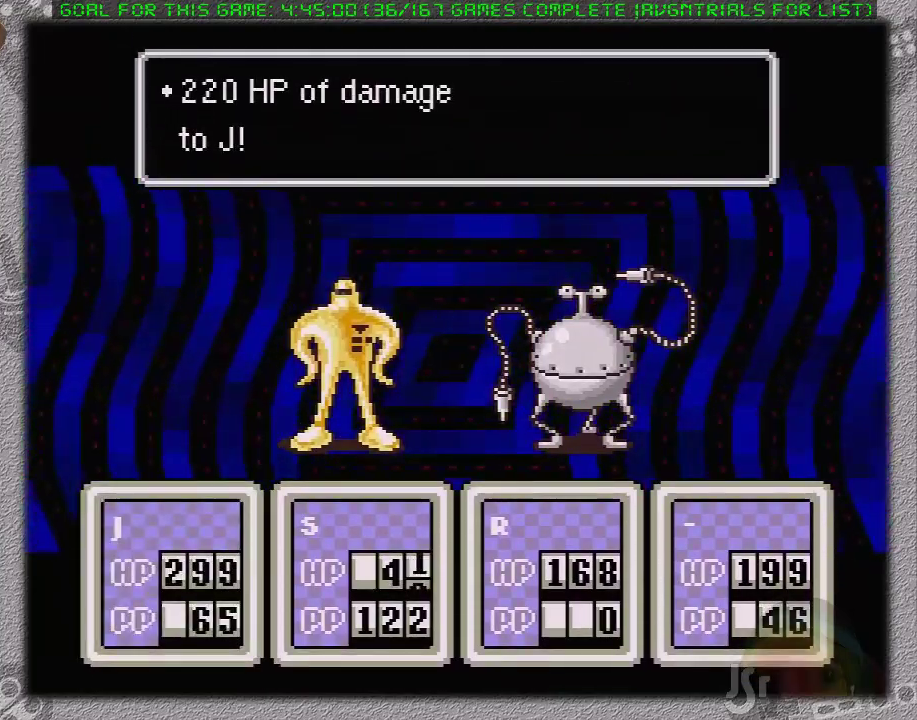
{"buttons": ["L1"], "events": [[67, "L1", "down"], [133, "L1", "up"], [183, "L1", "down"], [250, "L1", "up"], [350, "L1", "down"], [450, "L1", "up"], [500, "L1", "down"]]}
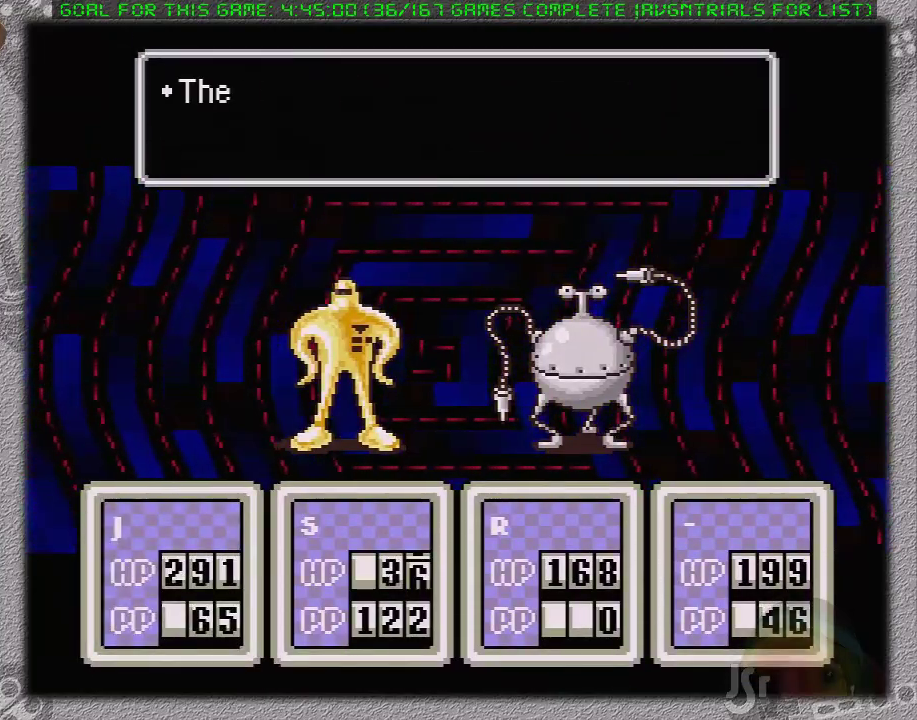
{"buttons": [], "events": [[100, "L1", "up"], [150, "L1", "down"], [250, "L1", "up"]]}
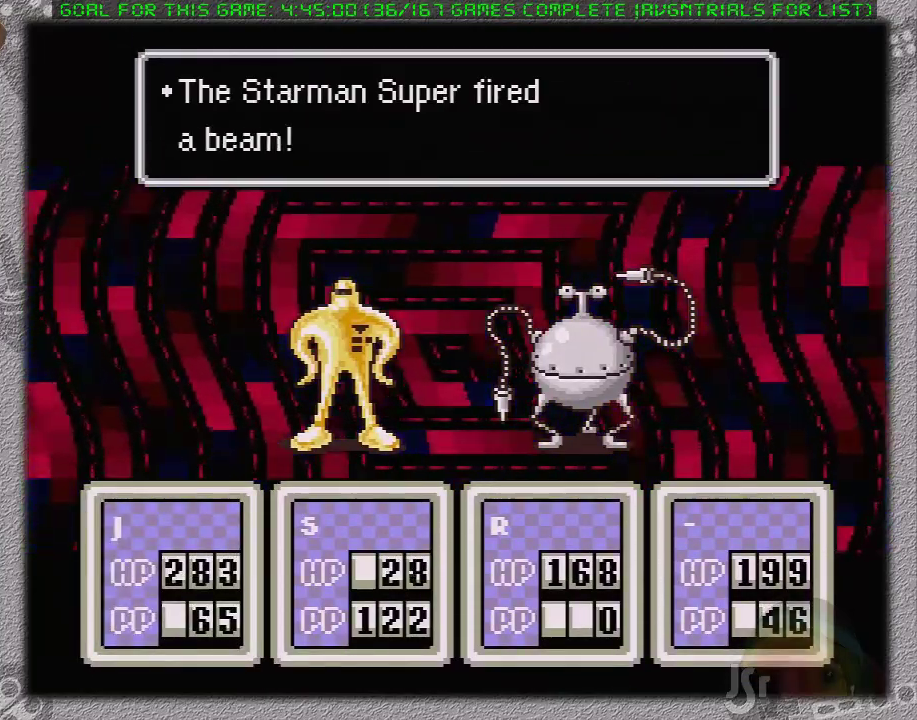
{"buttons": [], "events": [[250, "L1", "down"], [350, "L1", "up"], [417, "L1", "down"], [483, "L1", "up"]]}
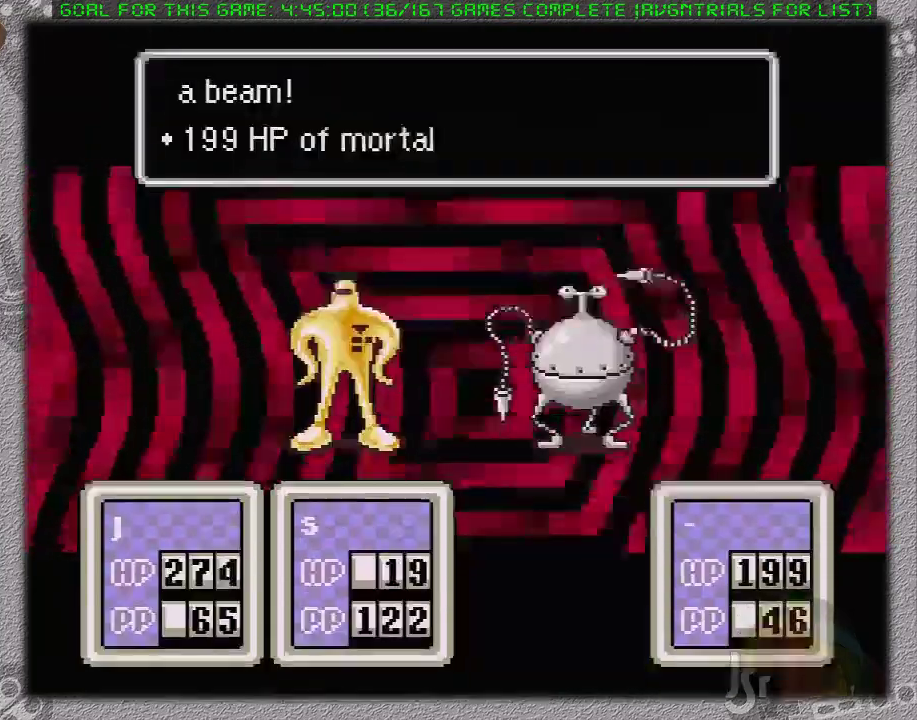
{"buttons": [], "events": [[67, "L1", "down"], [133, "L1", "up"], [217, "L1", "down"], [317, "L1", "up"], [383, "L1", "down"], [433, "L1", "up"]]}
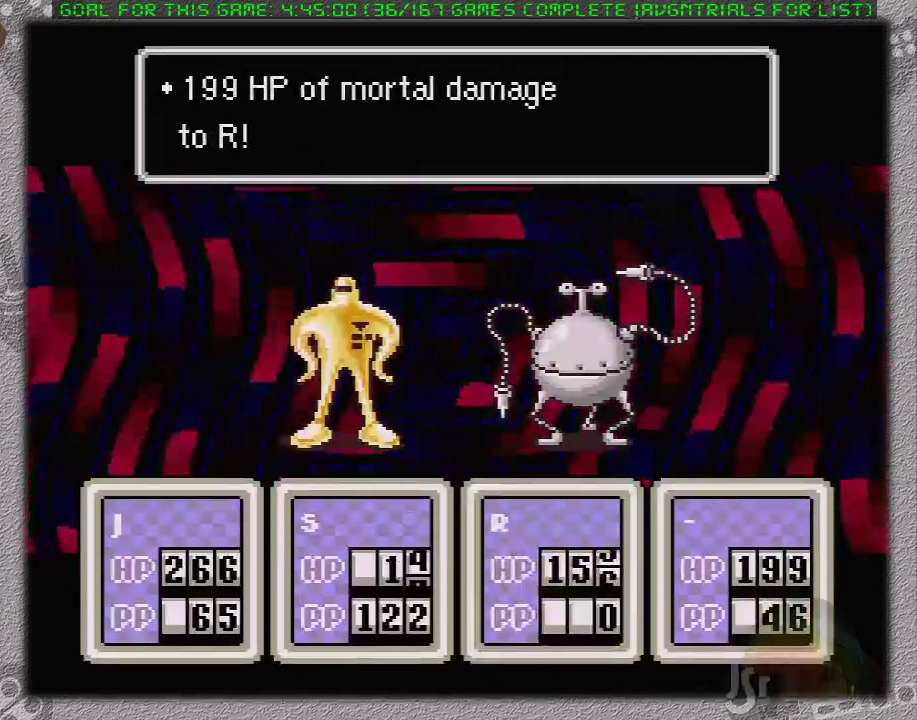
{"buttons": [], "events": []}
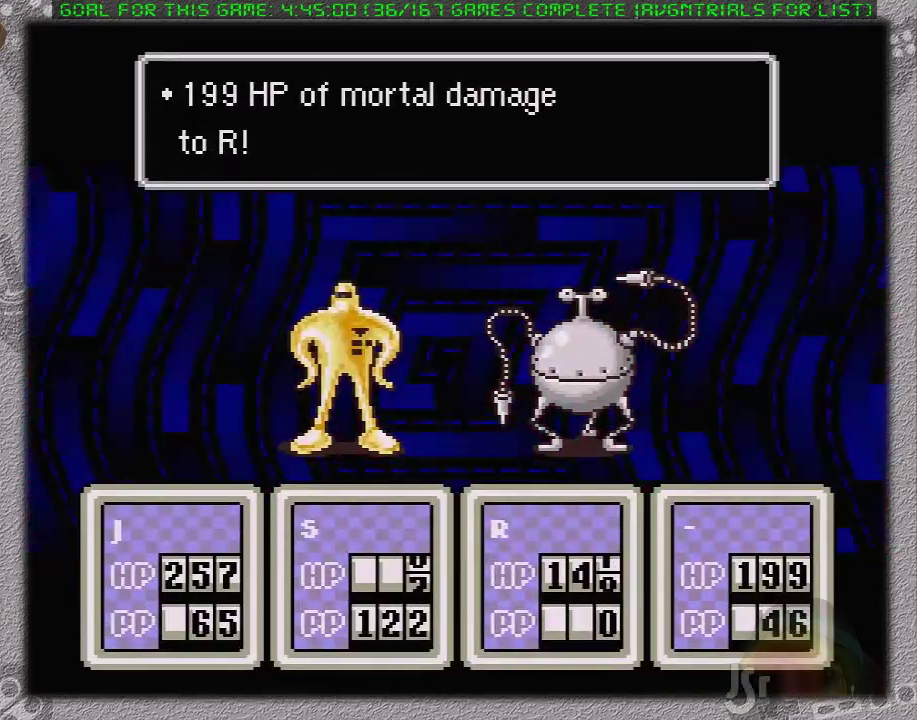
{"buttons": [], "events": [[200, "DPAD_DOWN", "down"], [267, "DPAD_DOWN", "up"], [400, "DPAD_LEFT", "down"], [417, "DPAD_LEFT", "up"]]}
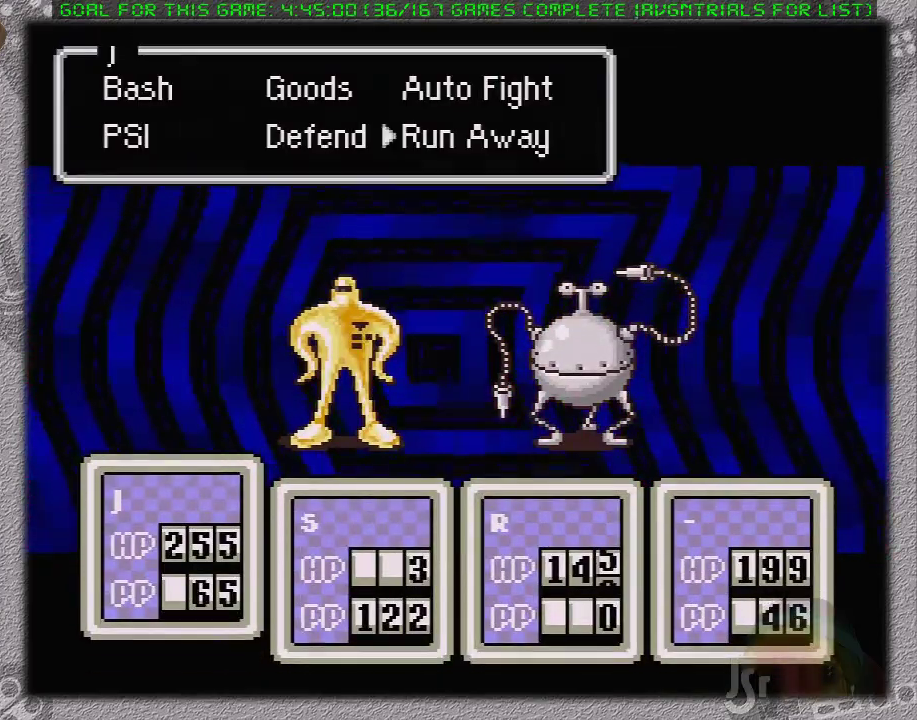
{"buttons": ["L1"], "events": [[150, "L1", "down"]]}
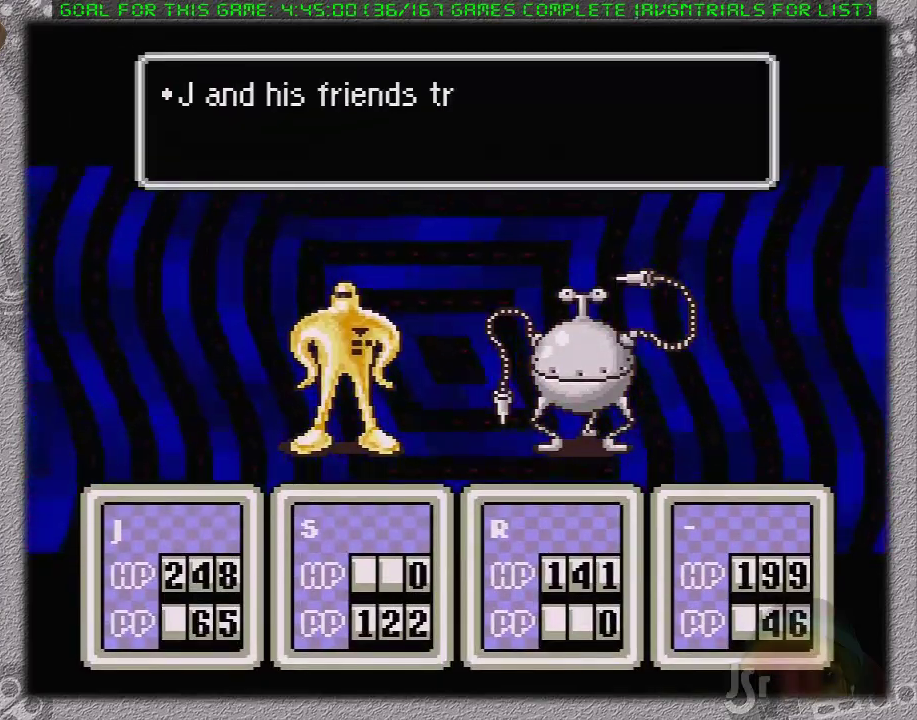
{"buttons": ["L1"], "events": [[33, "L1", "up"], [100, "L1", "down"], [200, "L1", "up"], [250, "L1", "down"], [333, "L1", "up"], [383, "L1", "down"], [450, "L1", "up"], [500, "L1", "down"]]}
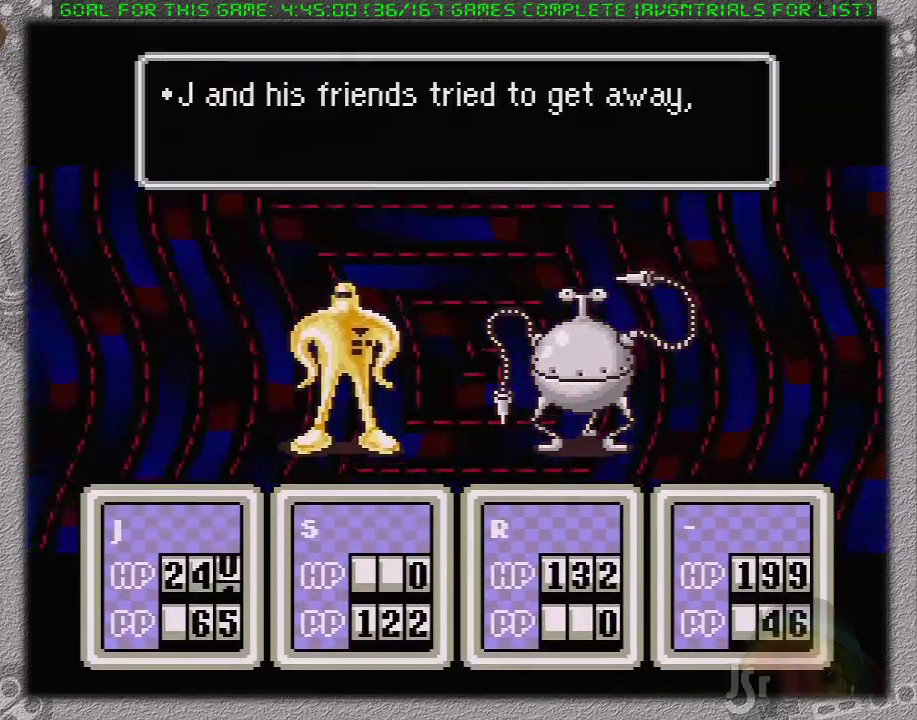
{"buttons": [], "events": [[67, "L1", "up"], [167, "L1", "down"], [350, "L1", "up"], [417, "L1", "down"], [467, "L1", "up"]]}
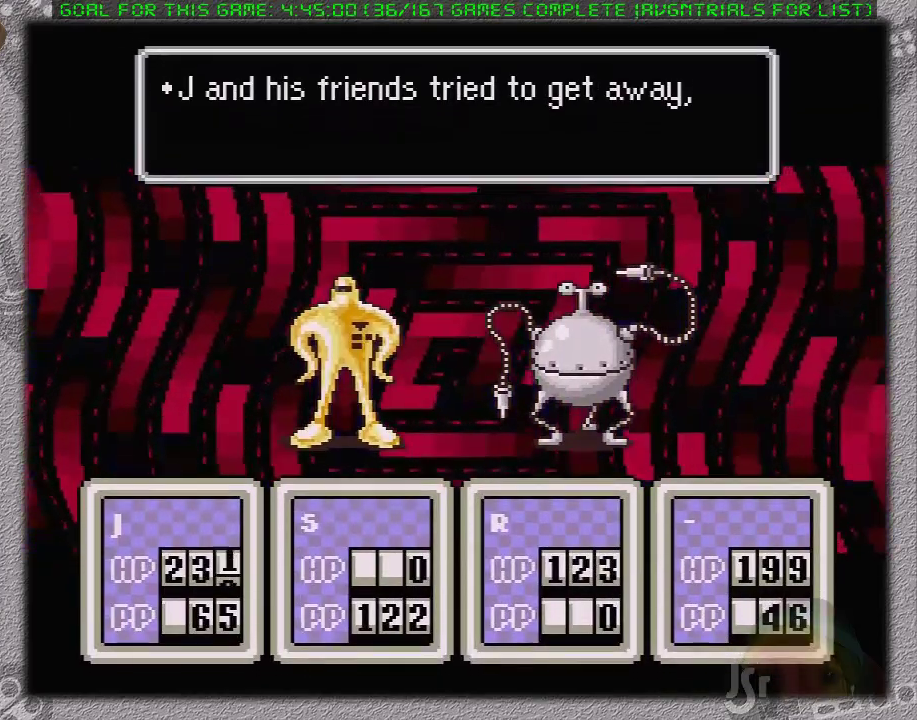
{"buttons": ["L1"], "events": [[67, "L1", "down"], [133, "L1", "up"], [183, "L1", "down"], [250, "L1", "up"], [317, "L1", "down"], [417, "L1", "up"], [467, "L1", "down"]]}
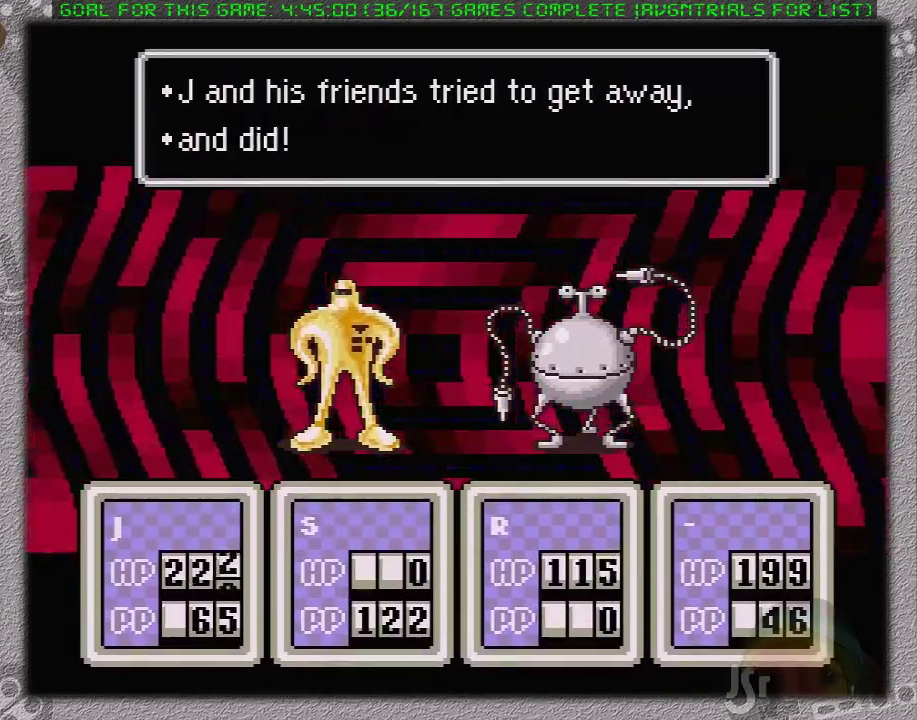
{"buttons": [], "events": [[67, "L1", "up"]]}
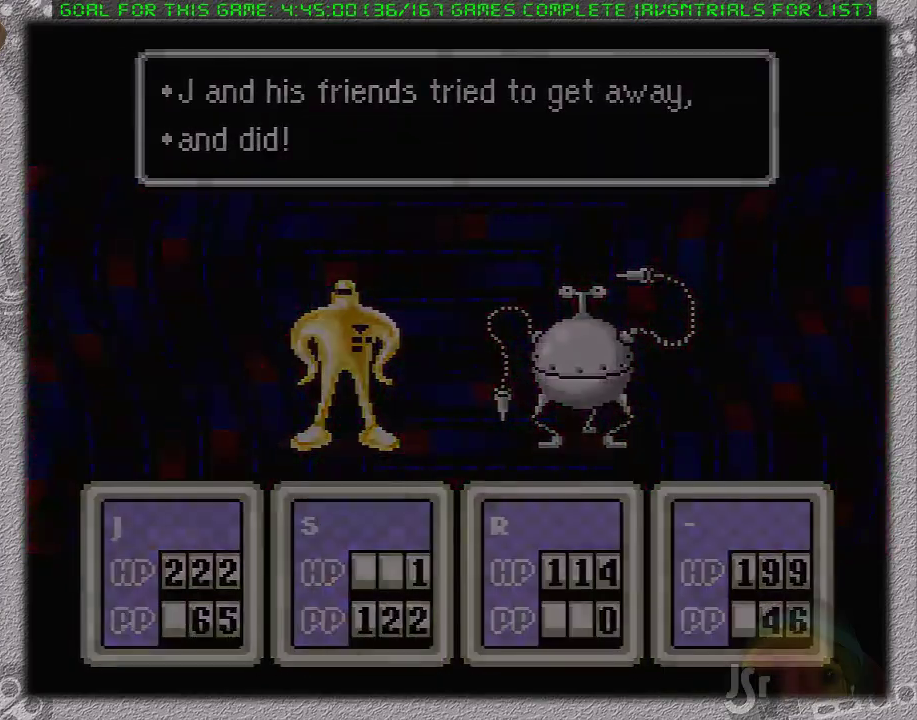
{"buttons": [], "events": []}
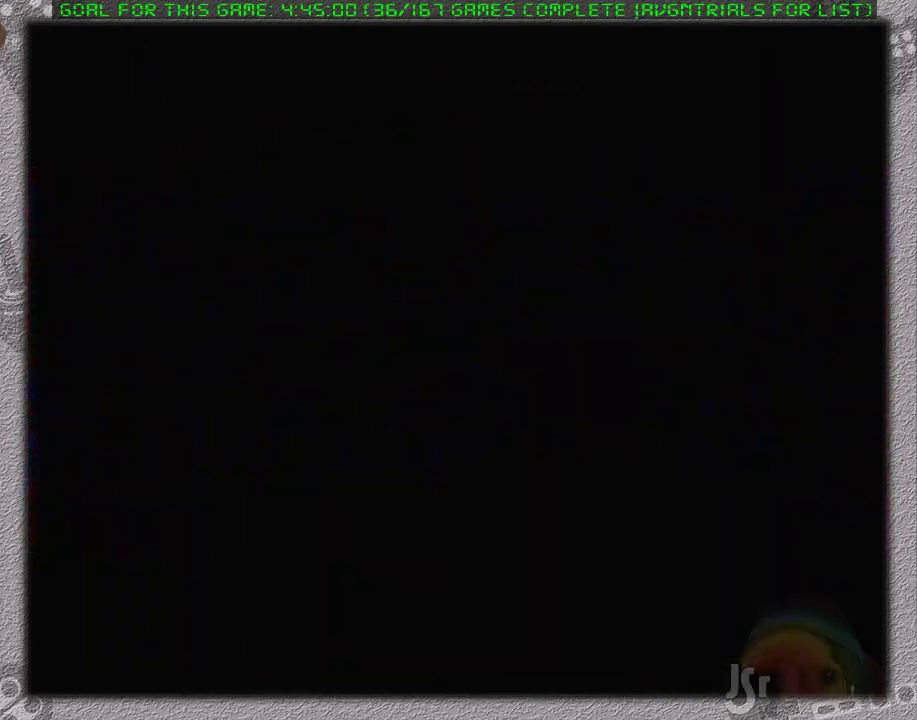
{"buttons": [], "events": []}